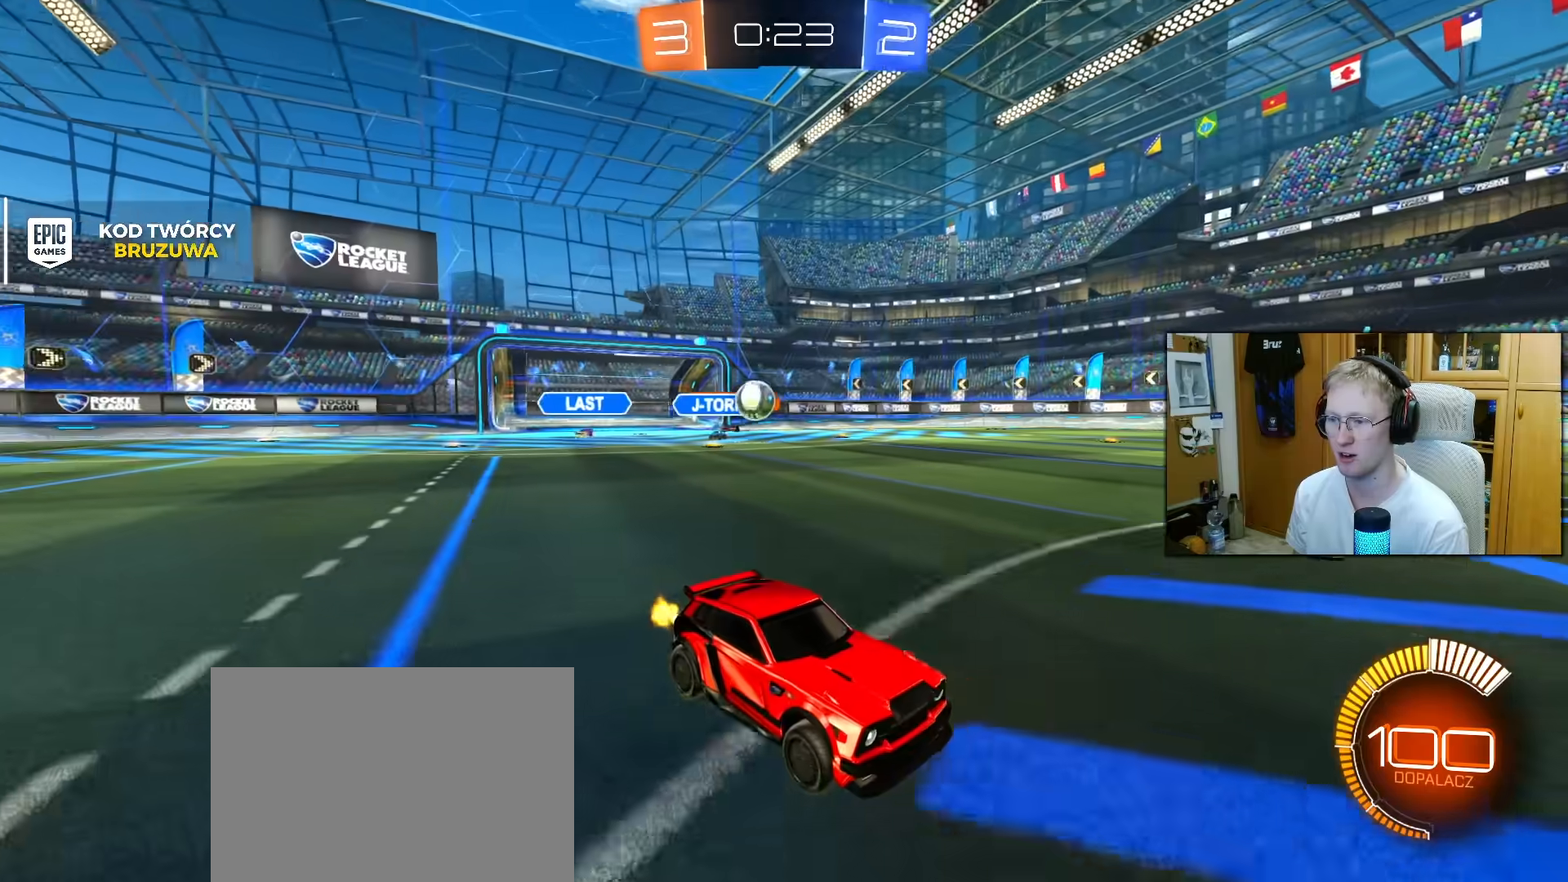
Gameplay with a controller (PlayStation layout); each line is a JSON object with the inputs held at the frame after it. "events" lists button and stick changes between this image and that frame as [ms after this image, input, new state], when the widget could be followed in between. Not read: L3.
{"buttons": ["R2"], "left_stick": "center", "right_stick": "center", "events": [[83, "R2", "up"], [100, "L2", "down"], [100, "left_stick", "left"], [217, "R2", "down"], [283, "L2", "up"], [300, "left_stick", "center"]]}
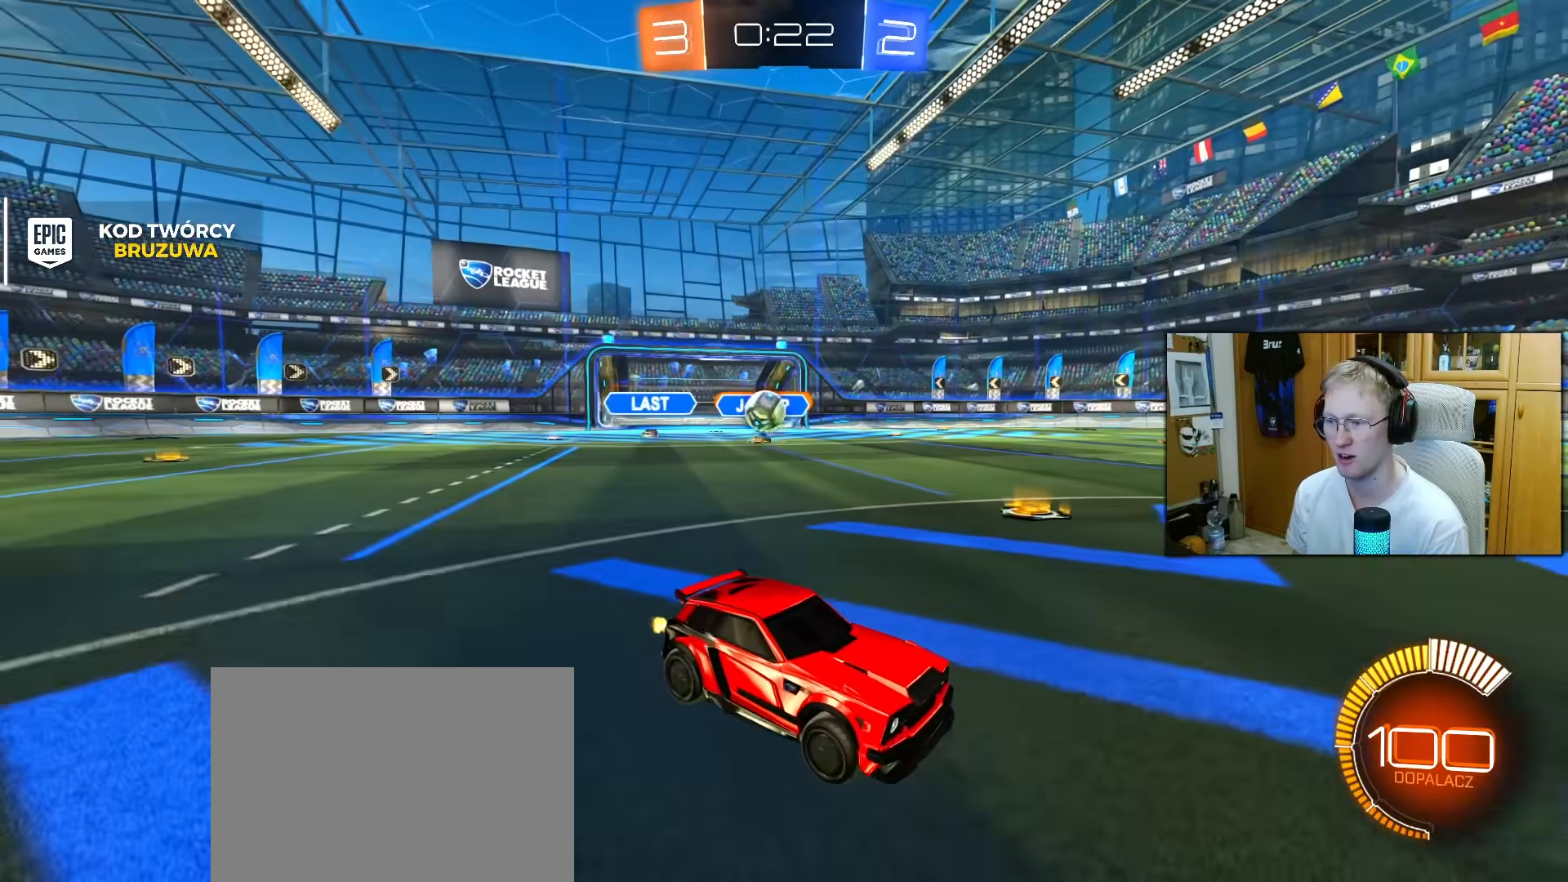
{"buttons": ["R2"], "left_stick": "center", "right_stick": "center", "events": [[283, "R2", "up"], [283, "left_stick", "right"], [433, "left_stick", "center"], [467, "R2", "down"]]}
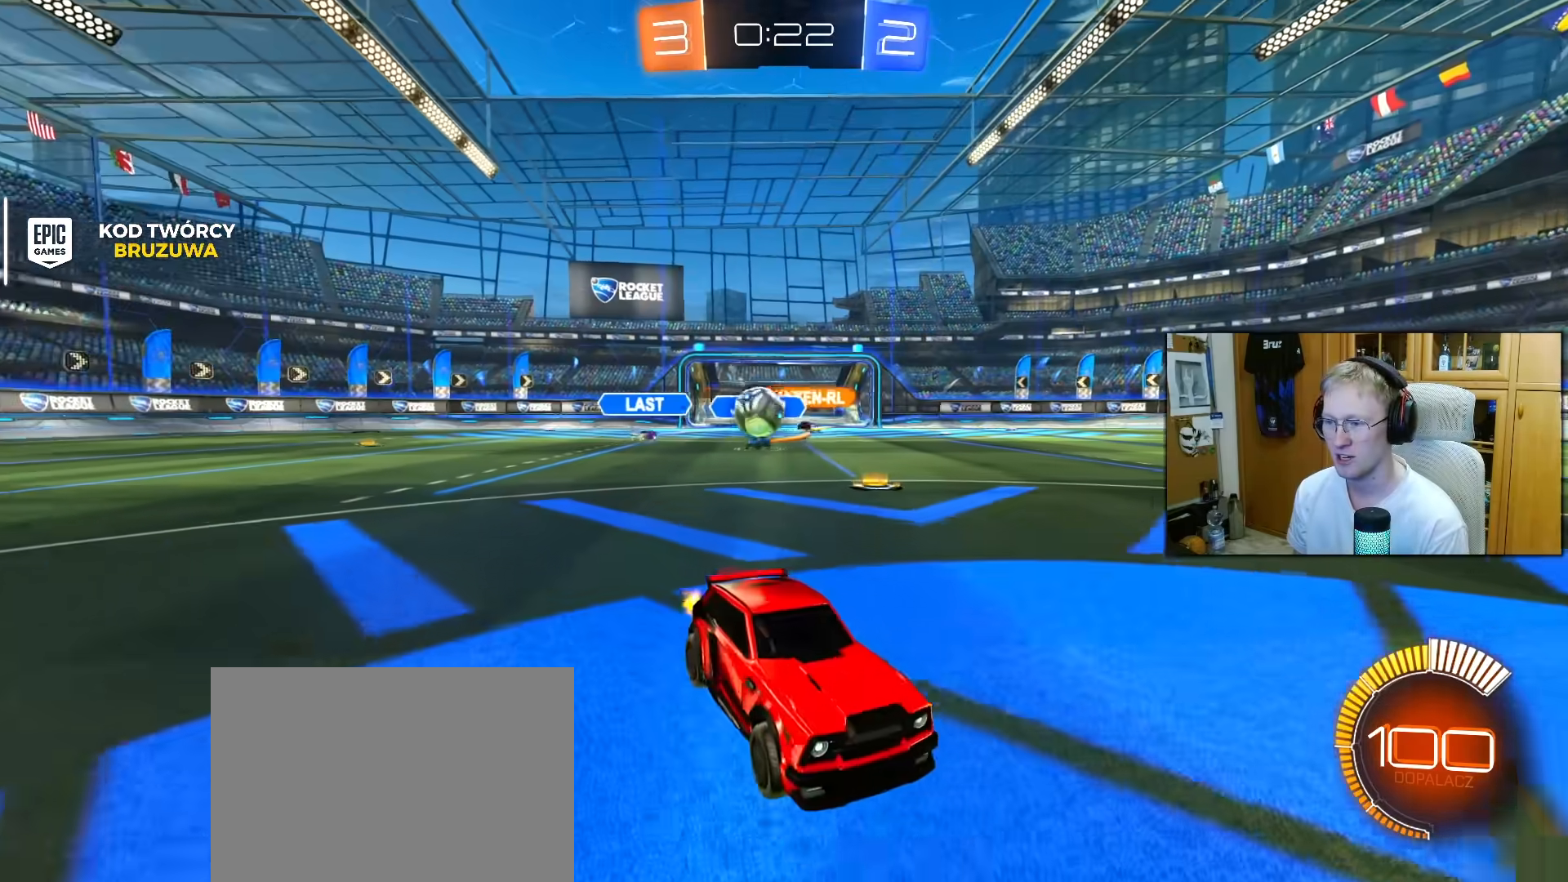
{"buttons": ["R1", "R2"], "left_stick": "center", "right_stick": "center", "events": [[33, "left_stick", "right"], [167, "left_stick", "center"], [300, "R1", "down"]]}
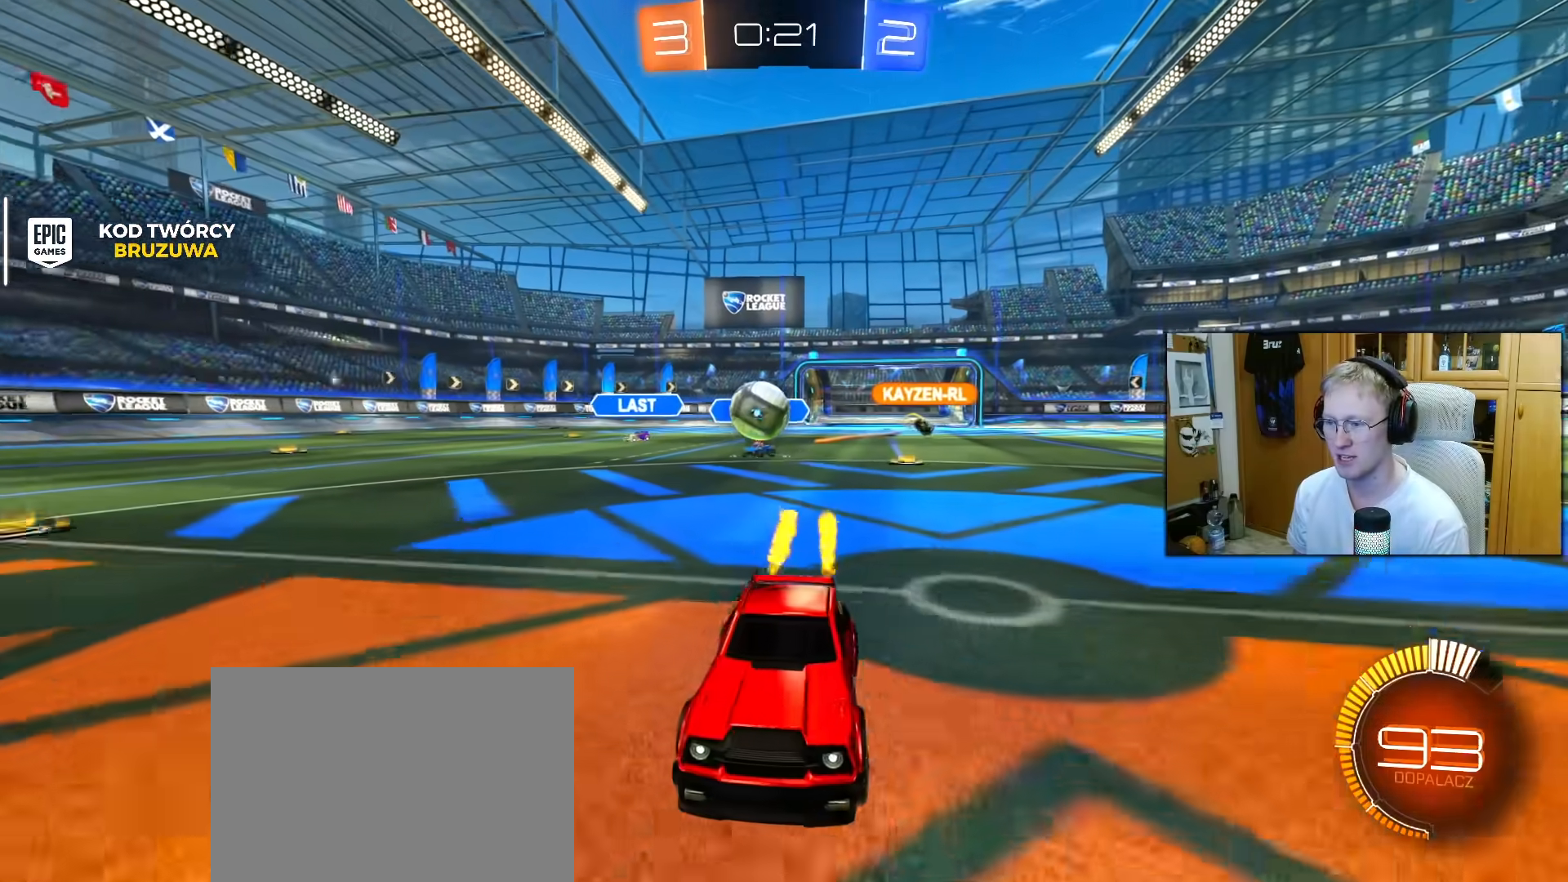
{"buttons": ["R2"], "left_stick": "center", "right_stick": "center", "events": [[183, "left_stick", "up-right"], [233, "left_stick", "center"], [400, "R1", "up"], [433, "left_stick", "left"], [483, "left_stick", "center"]]}
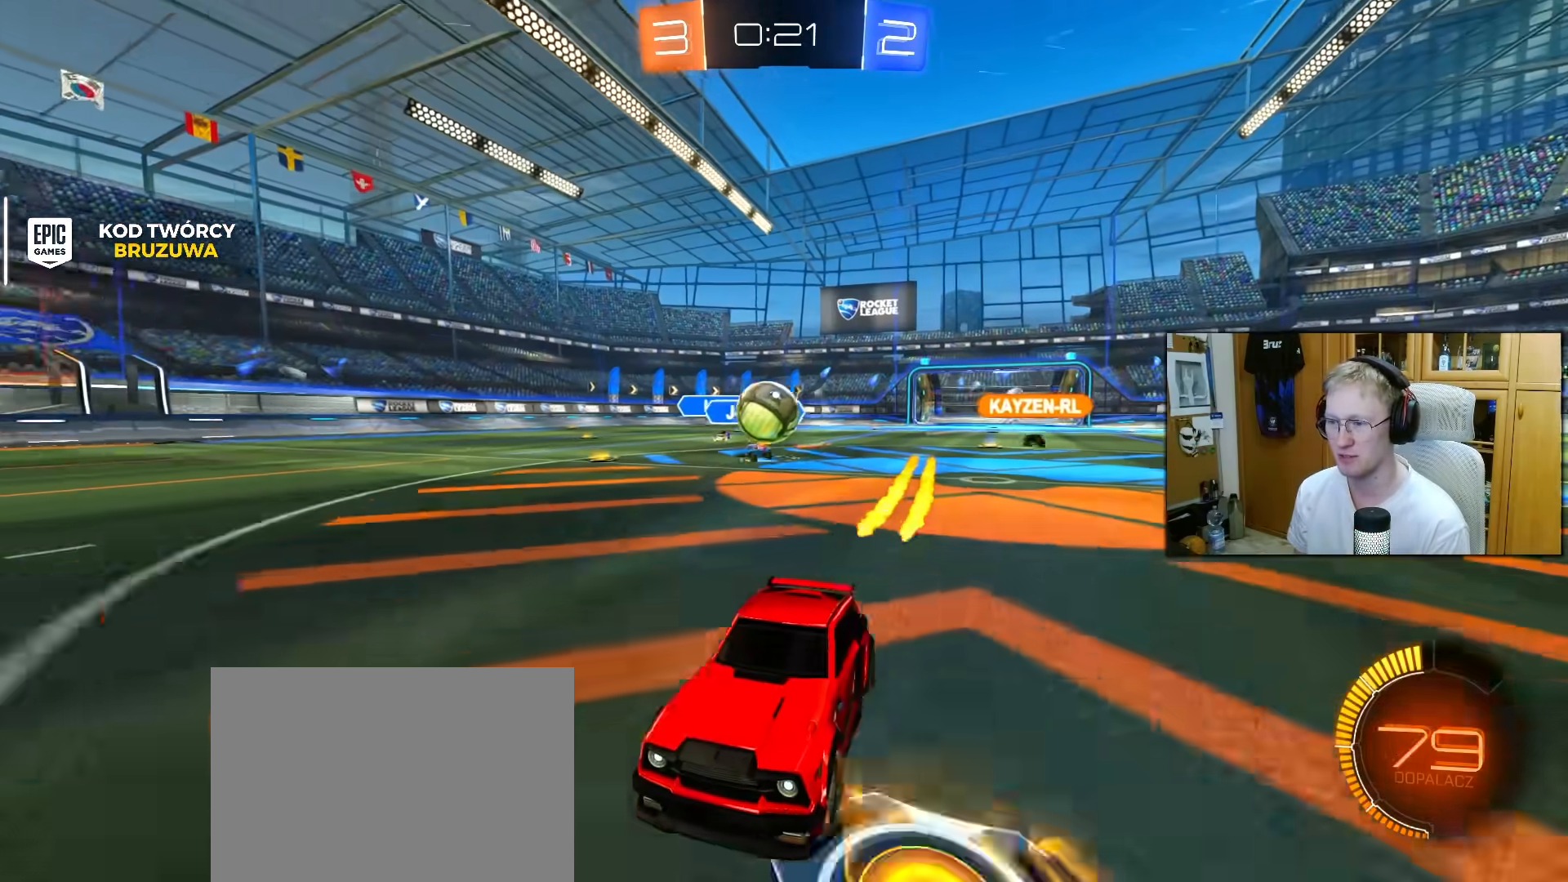
{"buttons": ["R2"], "left_stick": "center", "right_stick": "center", "events": [[17, "R2", "up"], [150, "R2", "down"], [283, "R1", "down"], [383, "R1", "up"]]}
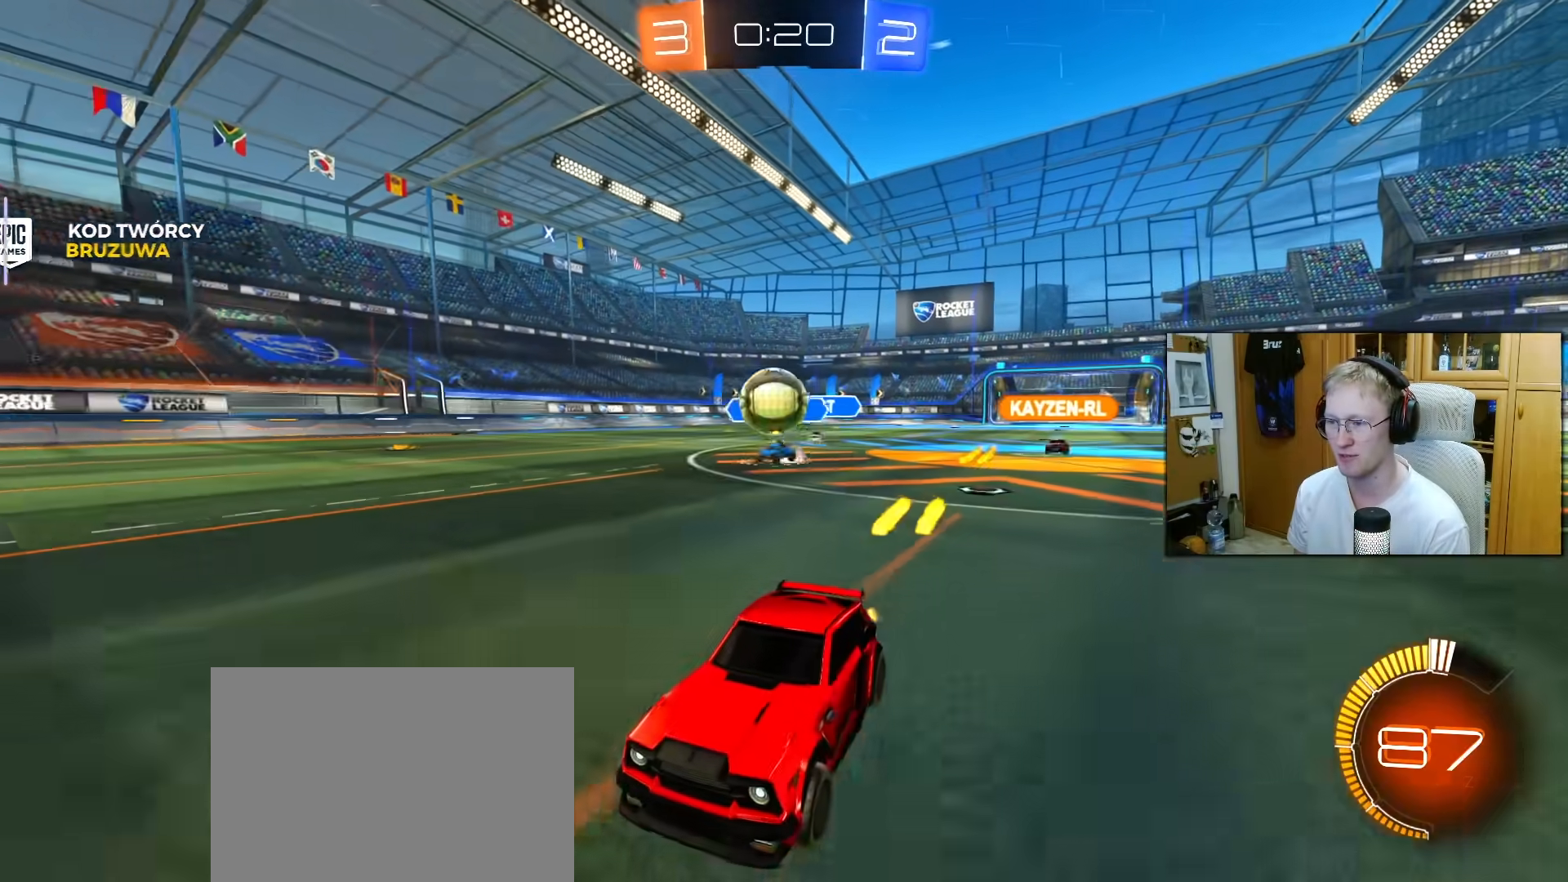
{"buttons": ["CROSS", "L2"], "left_stick": "down-right", "right_stick": "center", "events": [[17, "left_stick", "right"], [33, "R2", "up"], [83, "left_stick", "center"], [167, "R2", "down"], [383, "R2", "up"], [417, "L2", "down"], [417, "left_stick", "right"], [467, "CROSS", "down"], [467, "left_stick", "down-right"]]}
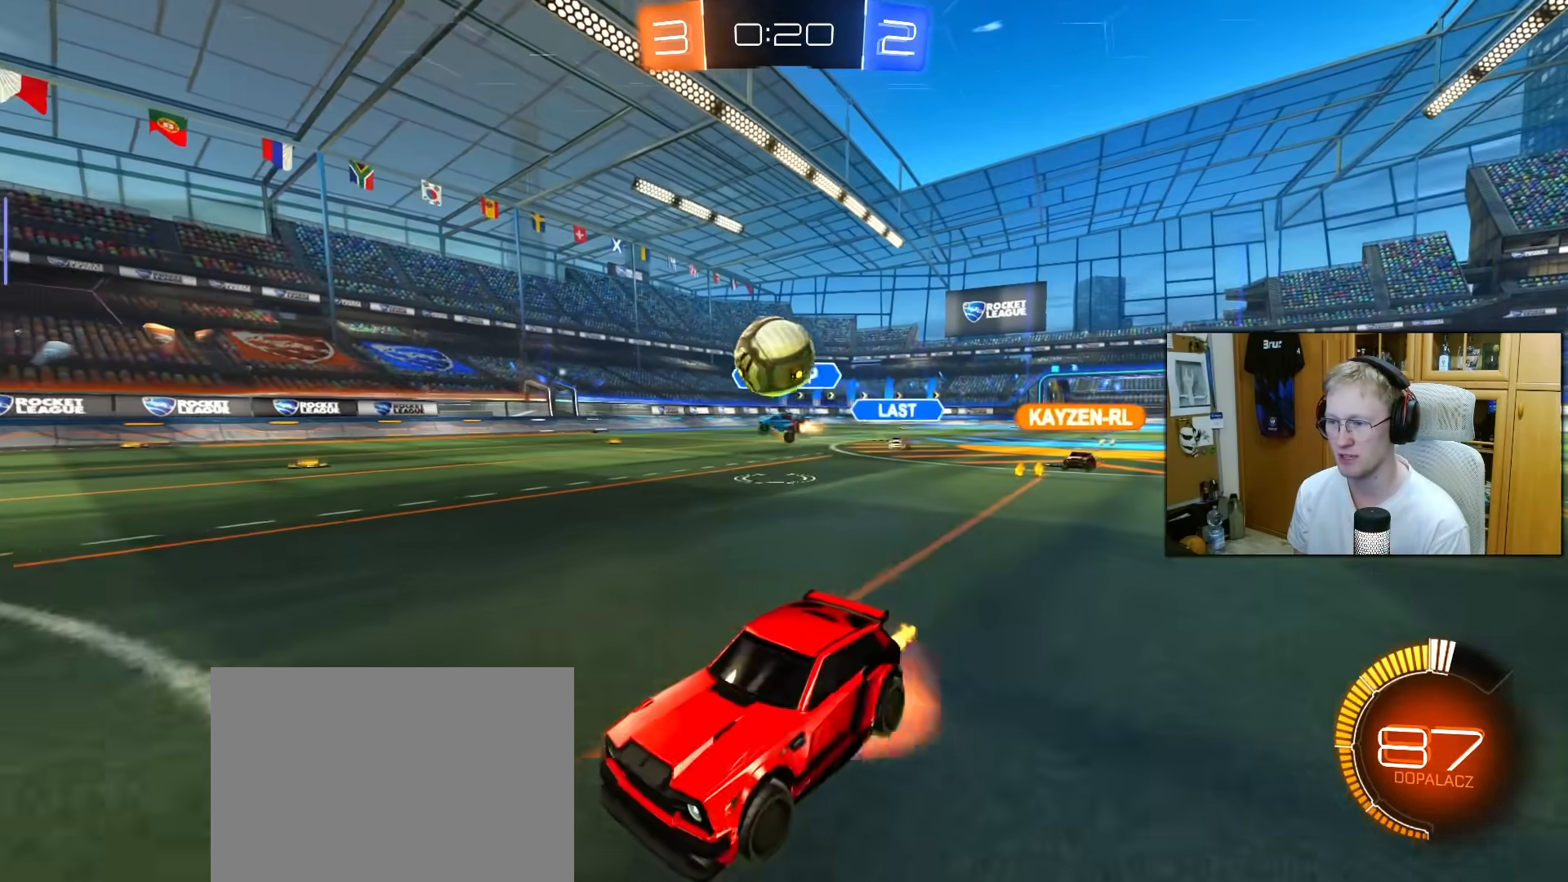
{"buttons": ["R1"], "left_stick": "center", "right_stick": "center", "events": [[50, "R2", "down"], [67, "L2", "up"], [100, "R2", "up"], [183, "R1", "down"], [200, "L1", "down"], [233, "left_stick", "left"], [250, "CROSS", "up"], [450, "L1", "up"], [483, "left_stick", "center"]]}
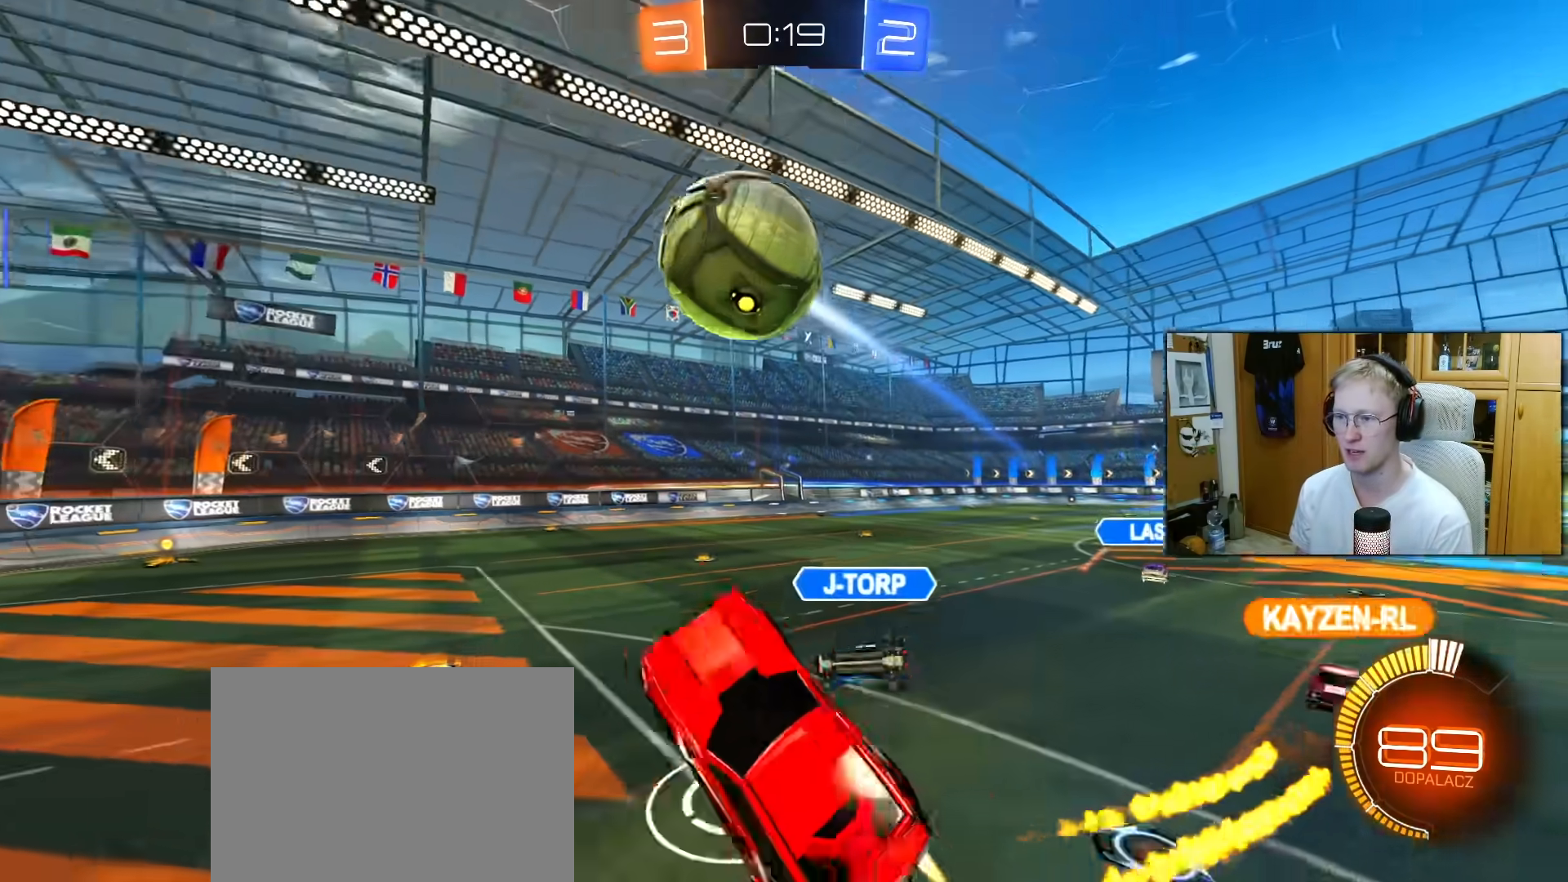
{"buttons": [], "left_stick": "down", "right_stick": "center", "events": [[50, "R1", "up"], [117, "CROSS", "down"], [250, "CROSS", "up"], [250, "left_stick", "down"]]}
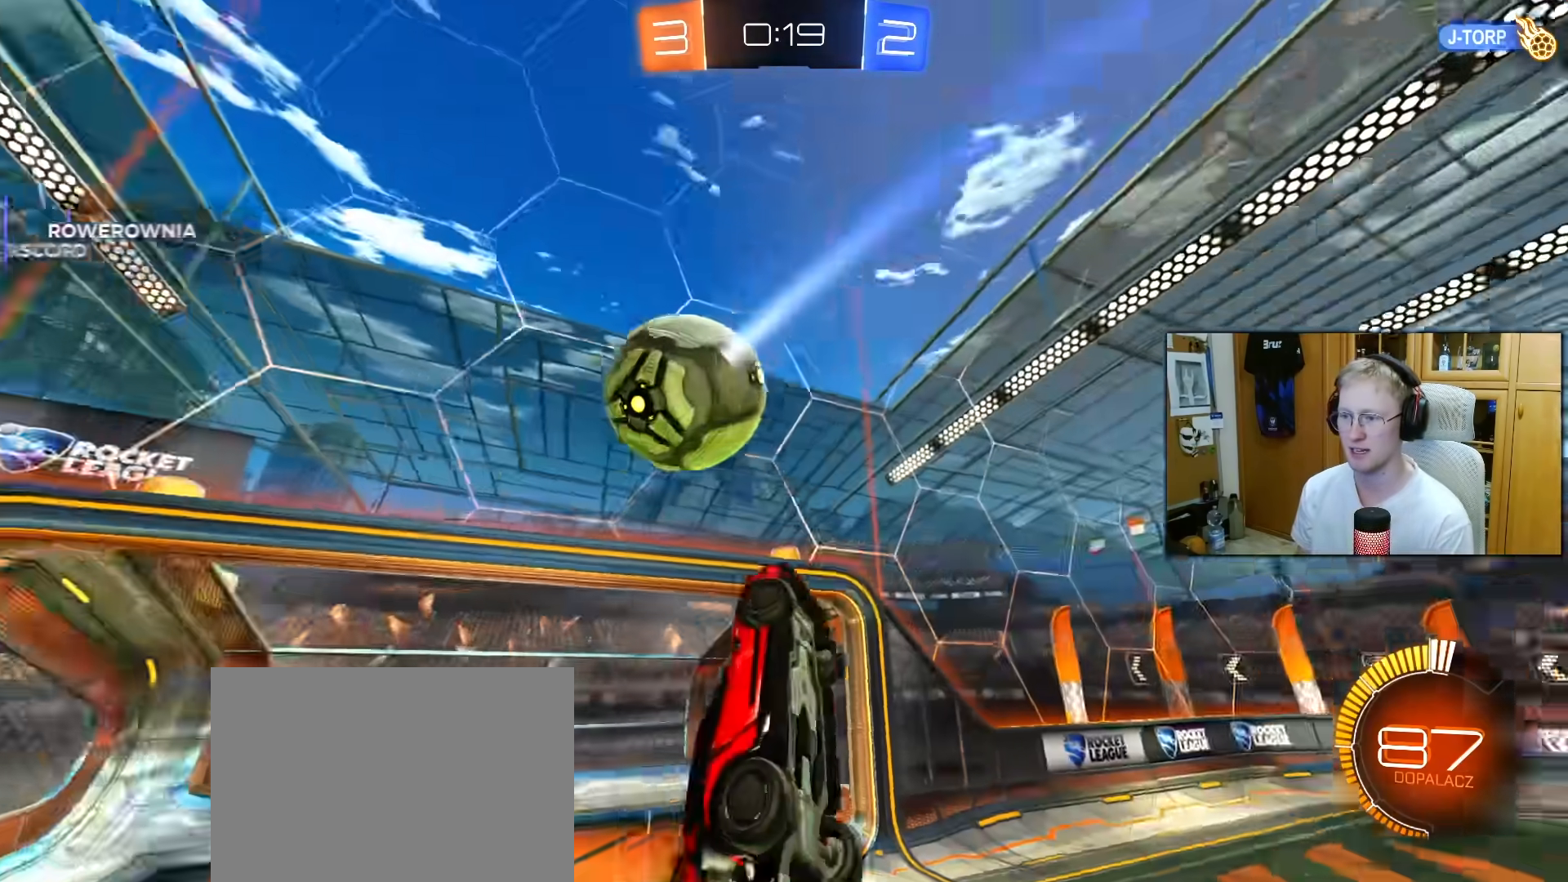
{"buttons": ["R2"], "left_stick": "left", "right_stick": "center", "events": [[67, "L1", "down"], [67, "R1", "down"], [83, "left_stick", "center"], [200, "L1", "up"], [200, "left_stick", "right"], [317, "left_stick", "center"], [400, "left_stick", "left"], [417, "R1", "up"], [500, "R2", "down"]]}
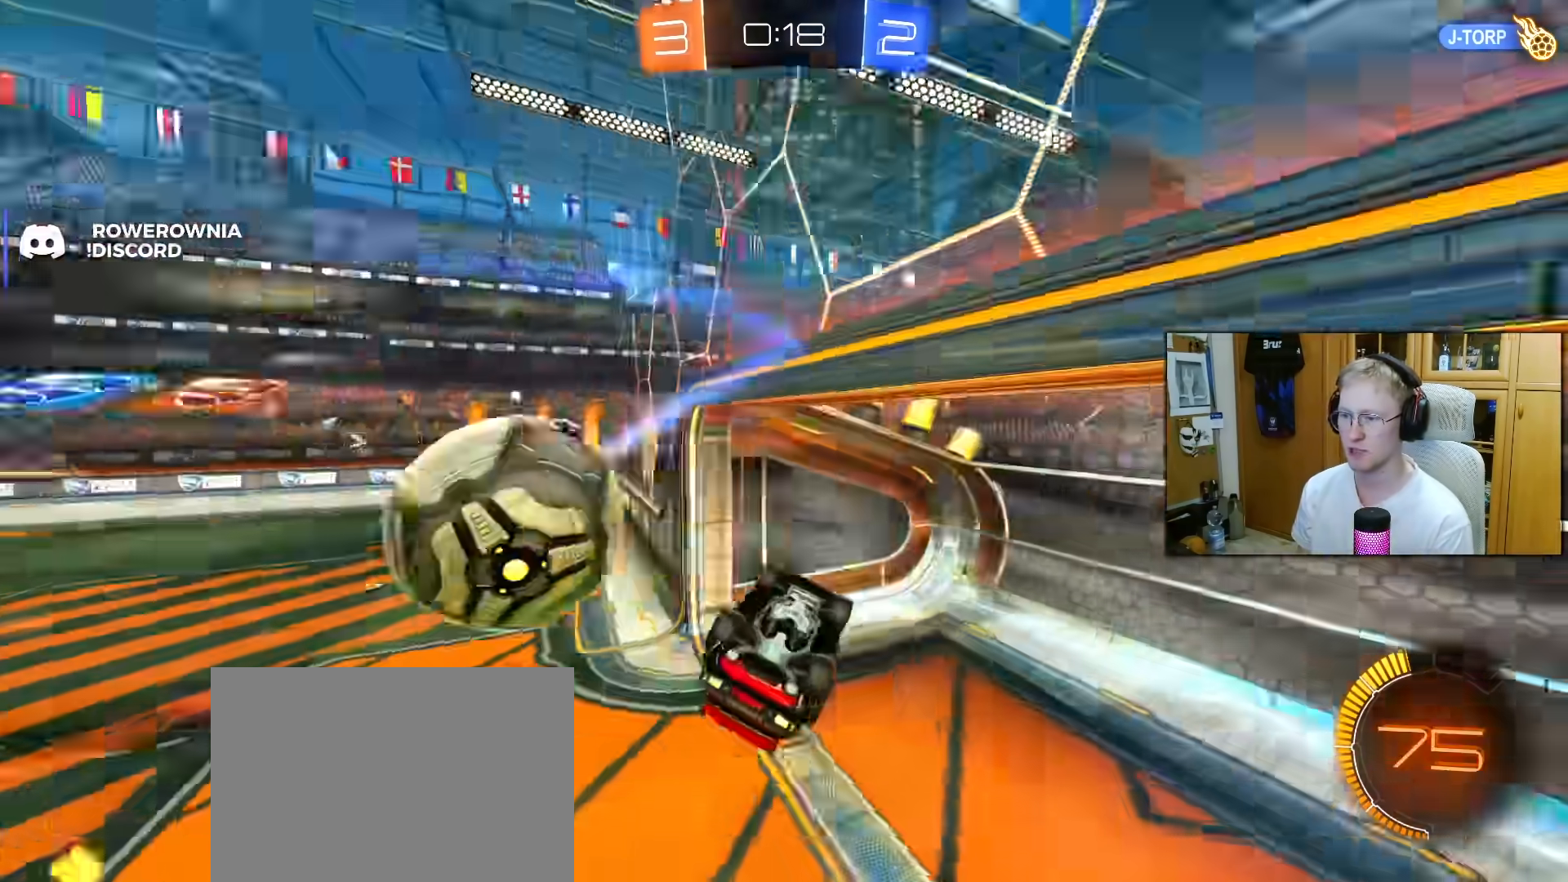
{"buttons": ["R2"], "left_stick": "center", "right_stick": "center", "events": [[283, "left_stick", "up-right"], [300, "L1", "down"], [400, "L1", "up"], [433, "left_stick", "center"]]}
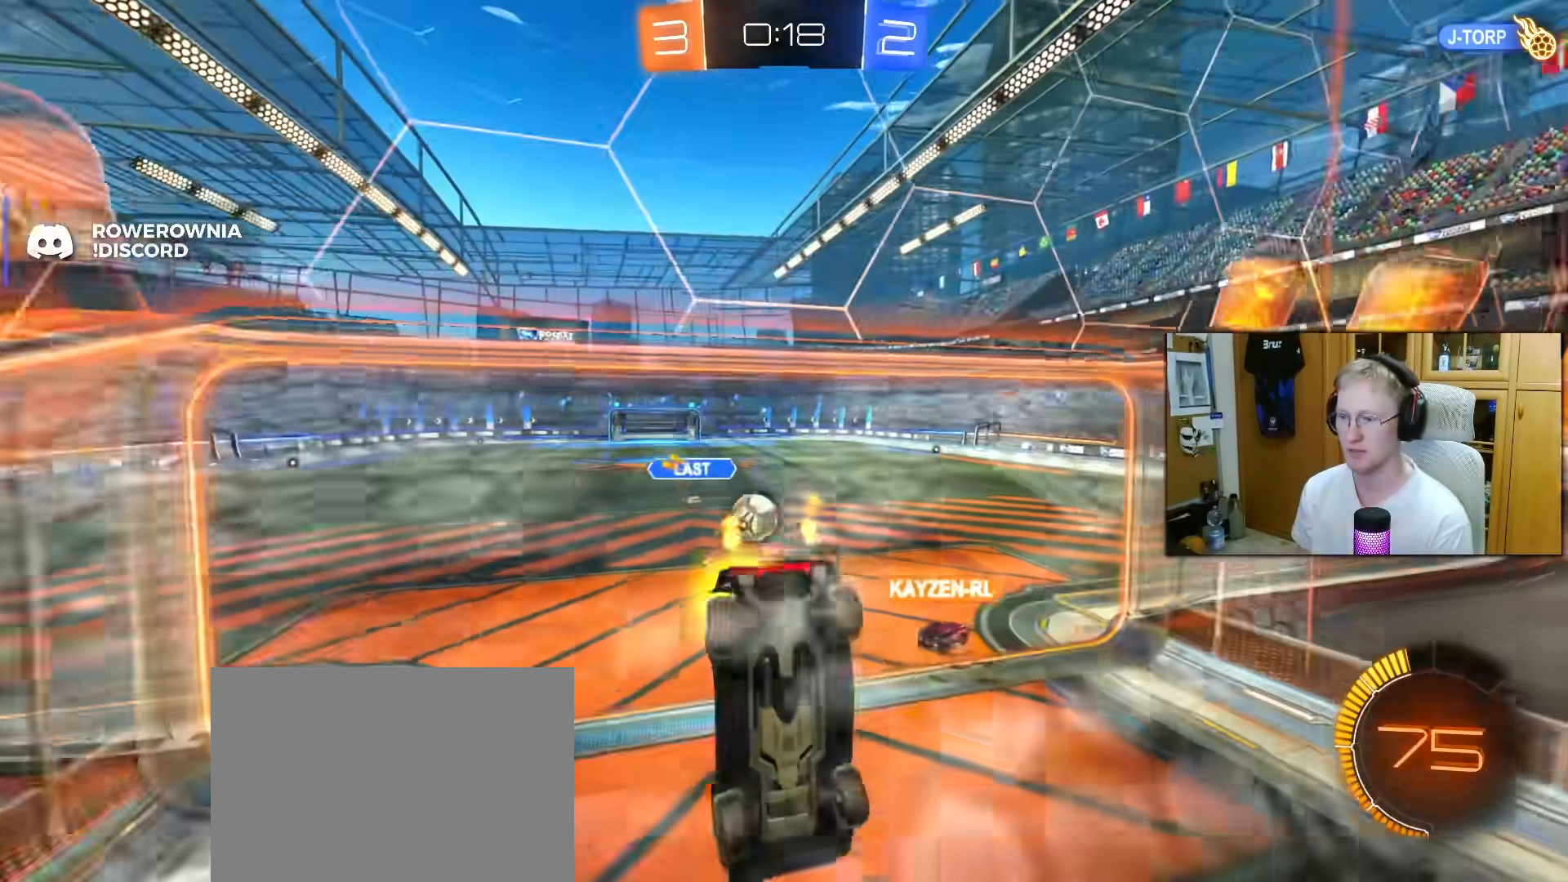
{"buttons": ["L2"], "left_stick": "right", "right_stick": "center", "events": [[183, "left_stick", "right"], [383, "L2", "down"], [383, "R2", "up"]]}
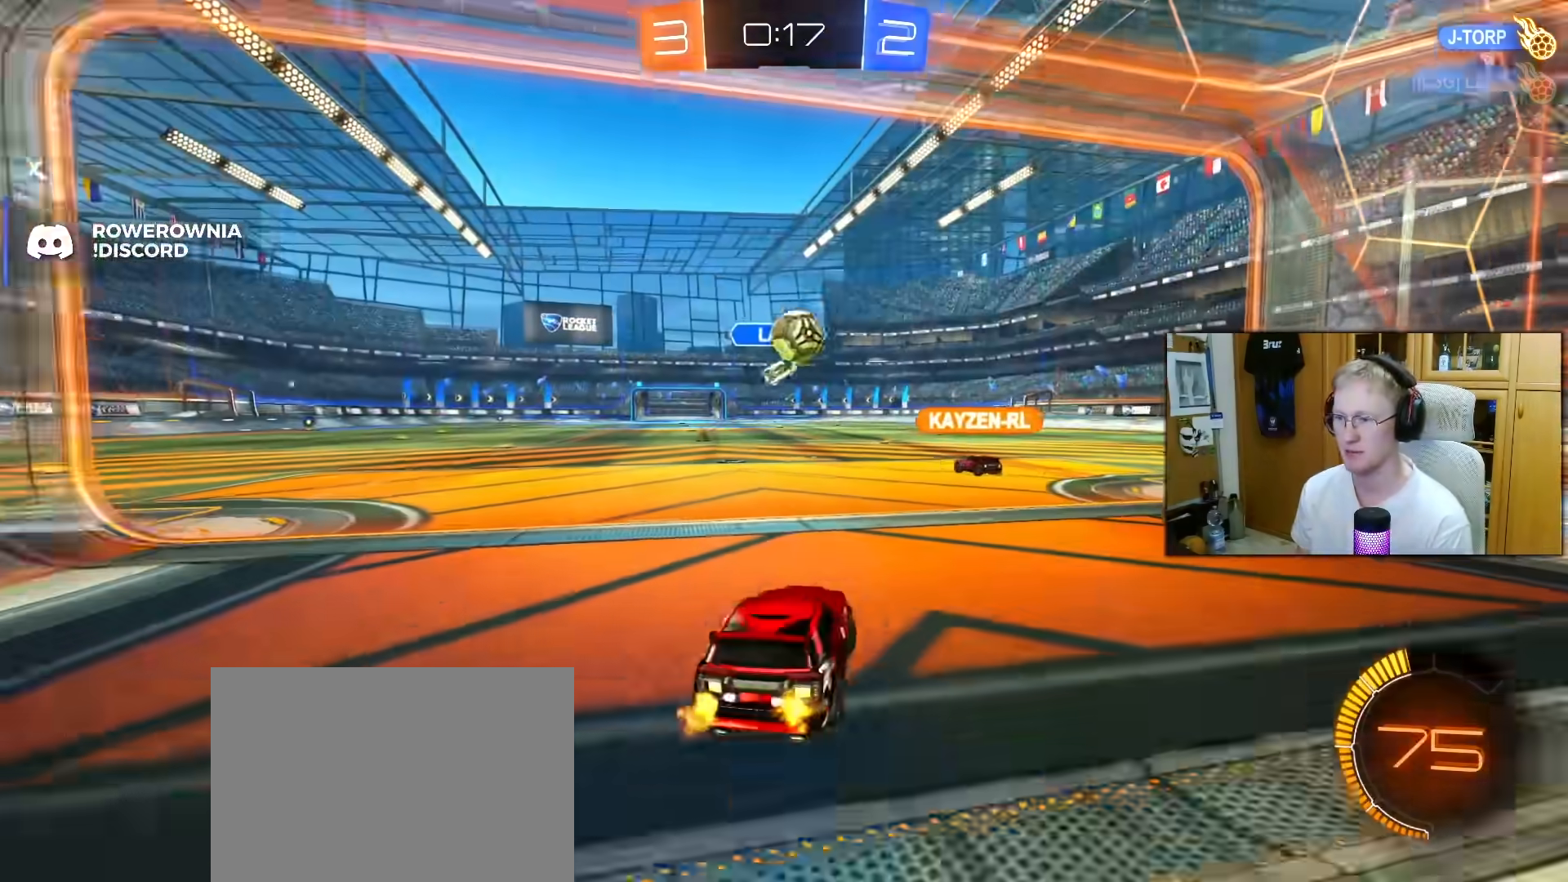
{"buttons": ["R2"], "left_stick": "center", "right_stick": "center", "events": [[183, "R2", "down"], [183, "left_stick", "center"], [267, "L2", "up"], [267, "left_stick", "up-right"], [450, "left_stick", "center"]]}
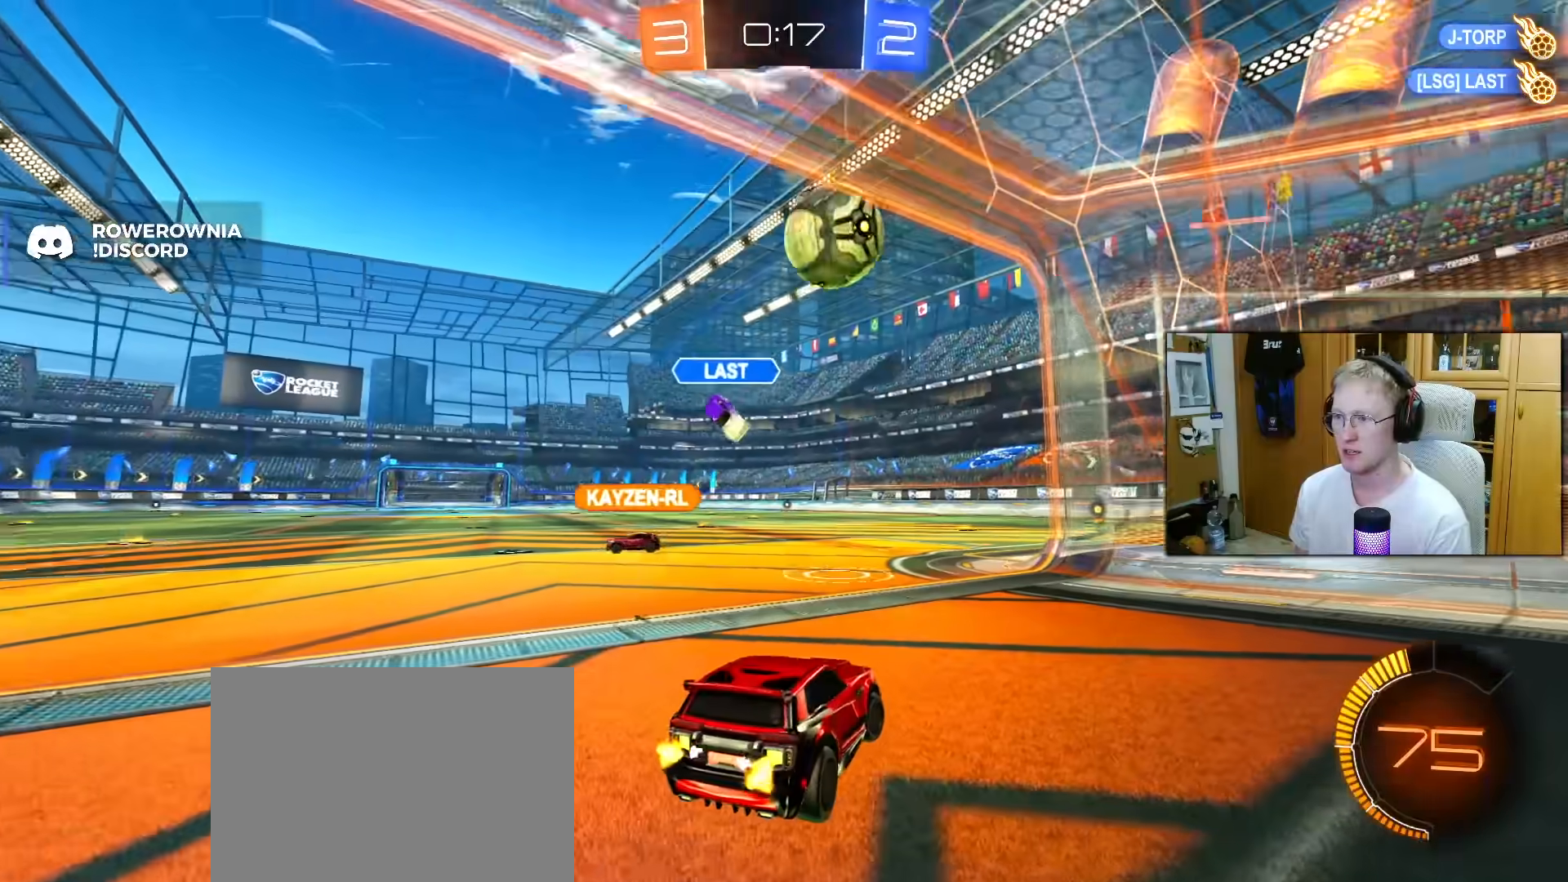
{"buttons": [], "left_stick": "center", "right_stick": "center", "events": [[200, "R2", "up"]]}